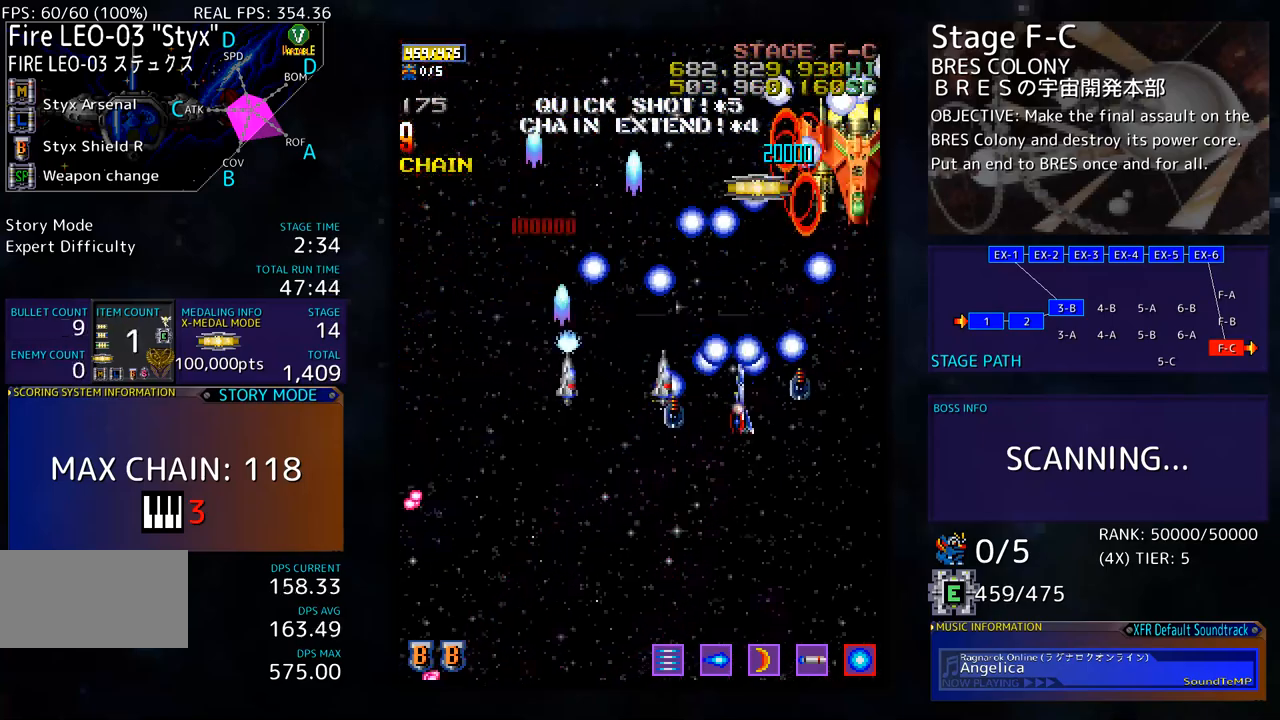
Gameplay with a controller; each line is a JSON object with the inputs held at the frame after it. "events" lists button and stick changes between this image and that frame as [ms after this image, input, new state], when the widget could be followed in between. Not read: L3 R3 other_buttons.
{"buttons": ["DPAD_DOWN", "DPAD_RIGHT"], "events": [[101, "DPAD_DOWN", "down"], [184, "DPAD_RIGHT", "up"], [218, "DPAD_LEFT", "down"], [335, "DPAD_LEFT", "up"], [351, "DPAD_RIGHT", "down"]]}
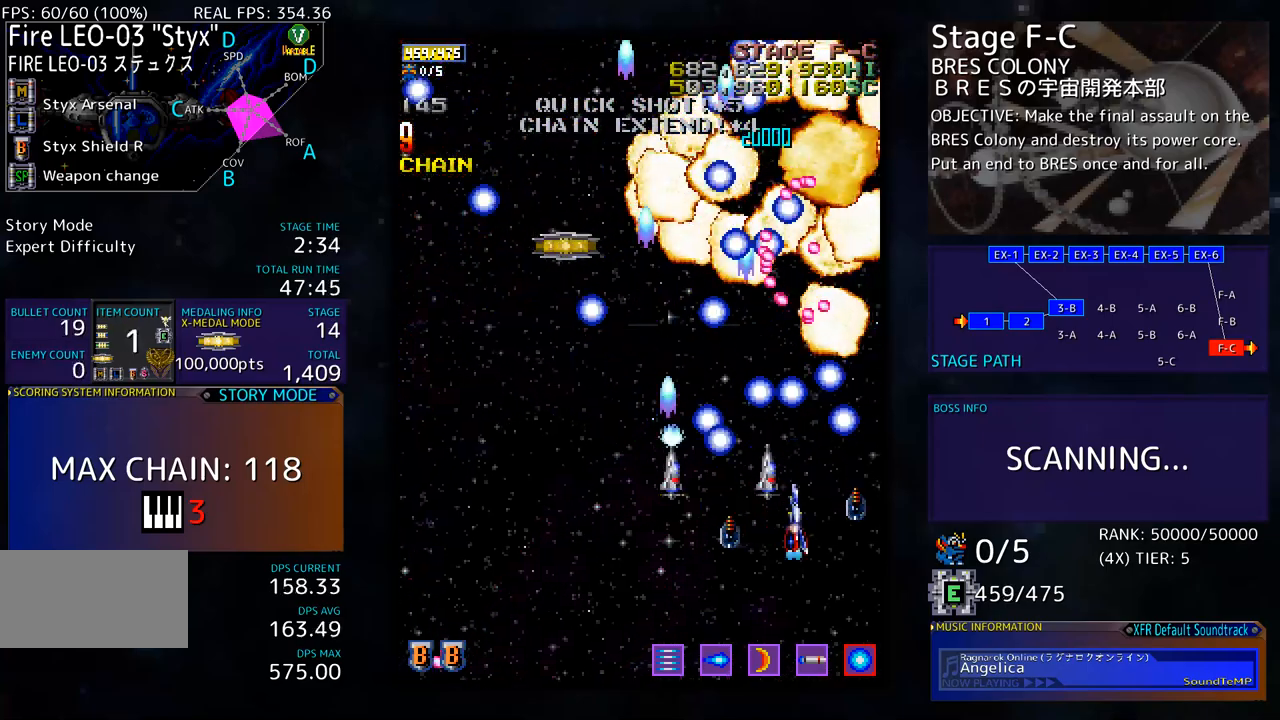
{"buttons": ["DPAD_UP"], "events": [[16, "DPAD_DOWN", "up"], [133, "DPAD_UP", "down"], [467, "DPAD_RIGHT", "up"]]}
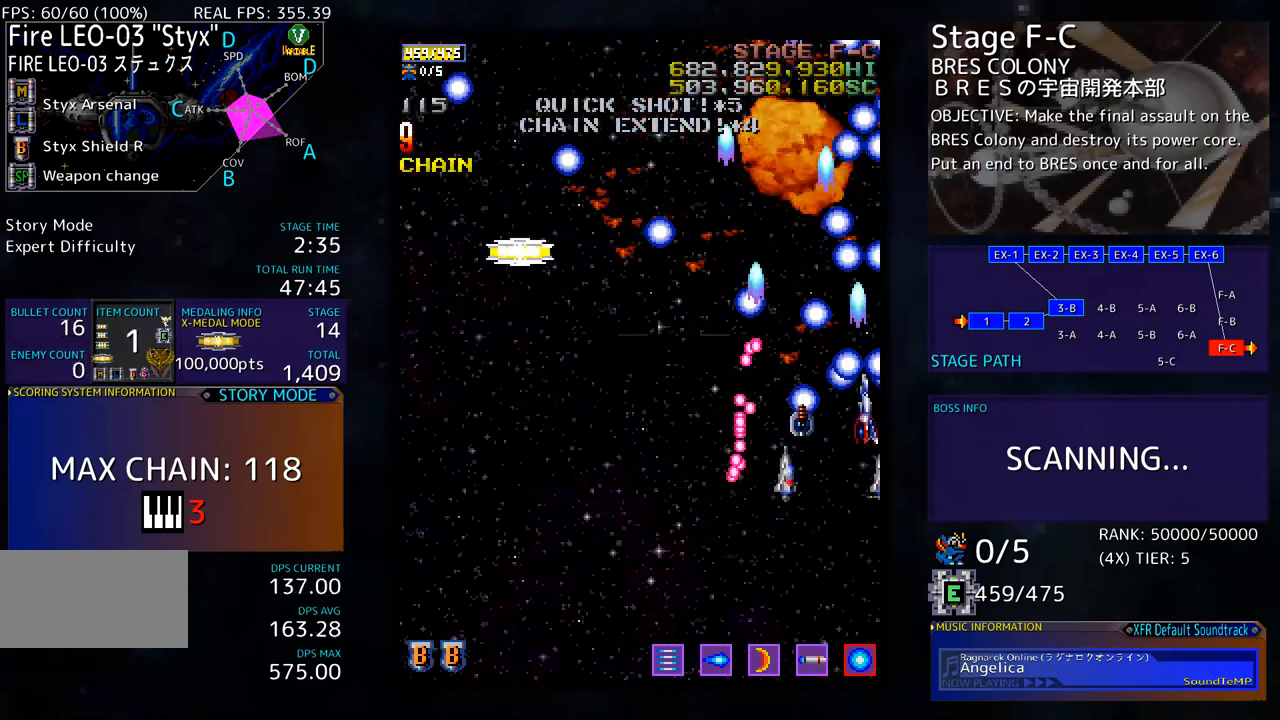
{"buttons": ["DPAD_DOWN"], "events": [[100, "DPAD_LEFT", "down"], [167, "DPAD_UP", "up"], [217, "DPAD_DOWN", "down"], [250, "DPAD_LEFT", "up"], [267, "DPAD_LEFT", "down"], [300, "DPAD_DOWN", "up"], [334, "DPAD_LEFT", "up"], [384, "DPAD_DOWN", "down"]]}
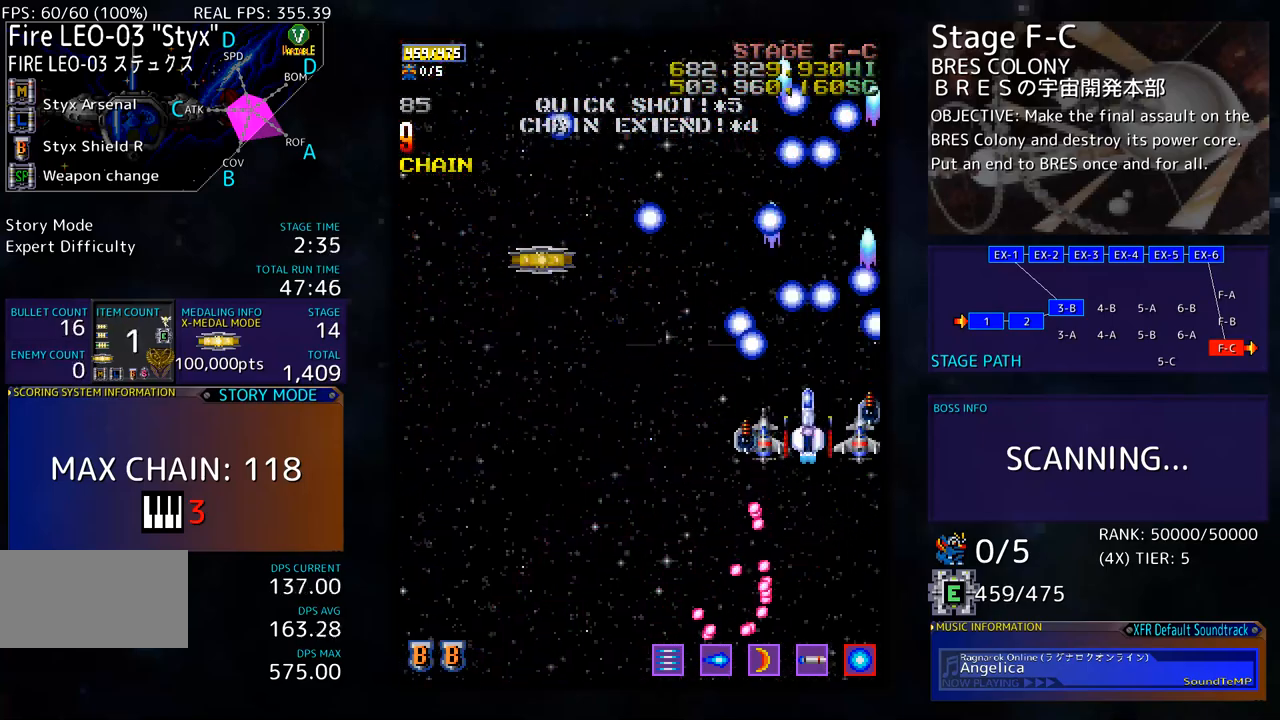
{"buttons": [], "events": [[17, "DPAD_DOWN", "up"], [100, "DPAD_DOWN", "down"], [134, "DPAD_DOWN", "up"], [217, "DPAD_DOWN", "down"], [217, "DPAD_LEFT", "down"], [267, "DPAD_DOWN", "up"], [317, "DPAD_LEFT", "up"], [384, "DPAD_DOWN", "down"], [434, "DPAD_DOWN", "up"]]}
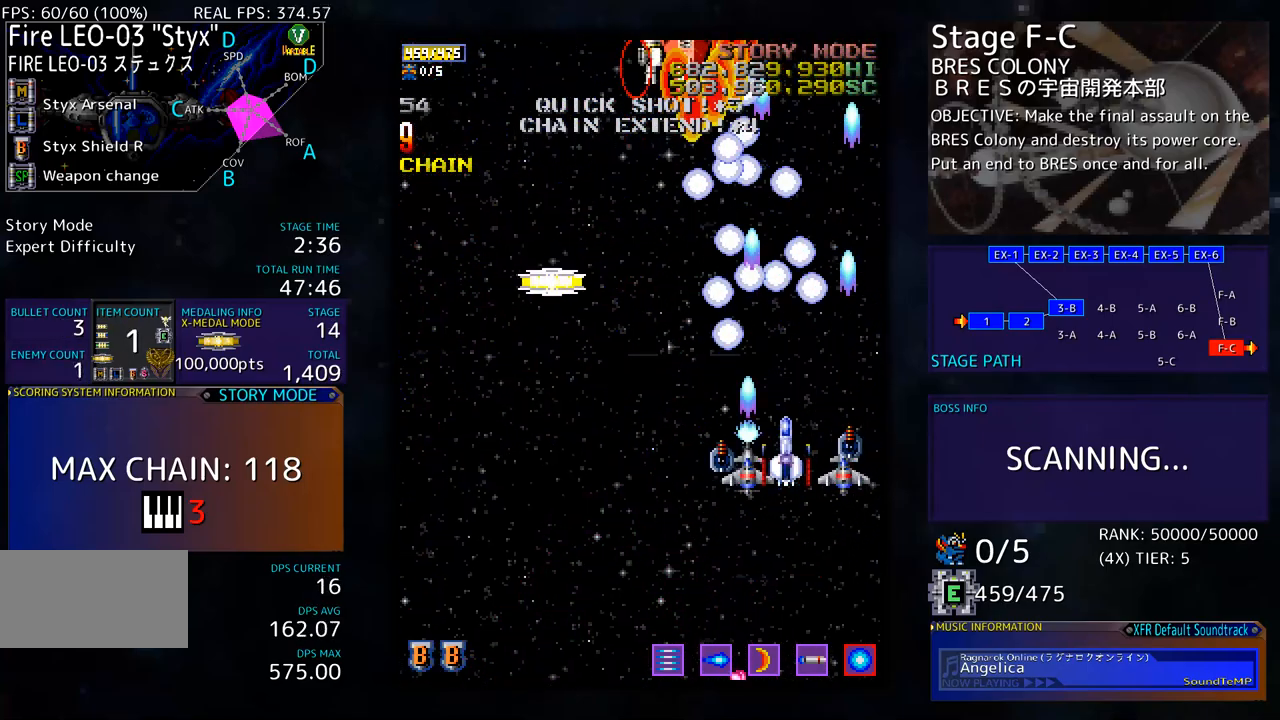
{"buttons": ["DPAD_UP", "DPAD_LEFT"], "events": [[33, "DPAD_DOWN", "down"], [33, "DPAD_LEFT", "down"], [67, "DPAD_DOWN", "up"], [134, "DPAD_UP", "down"]]}
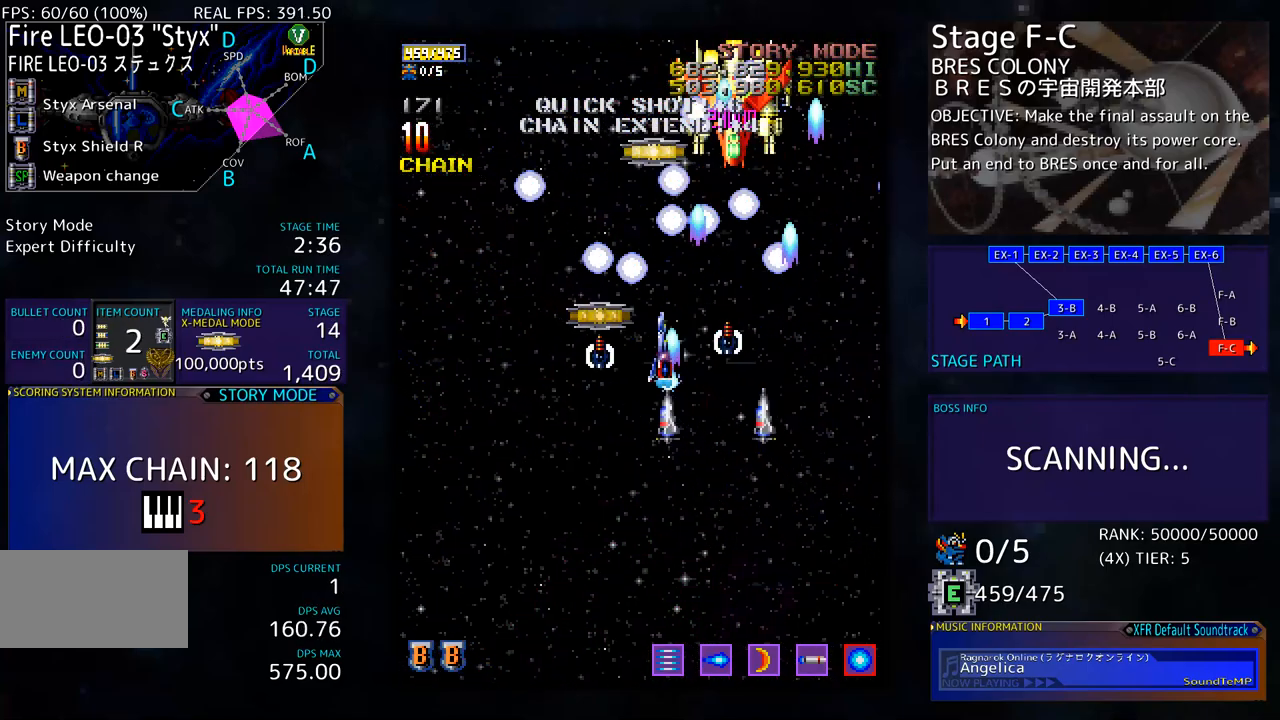
{"buttons": ["DPAD_DOWN"], "events": [[134, "DPAD_DOWN", "down"], [134, "DPAD_LEFT", "up"], [134, "DPAD_UP", "up"], [334, "DPAD_RIGHT", "down"], [384, "DPAD_RIGHT", "up"]]}
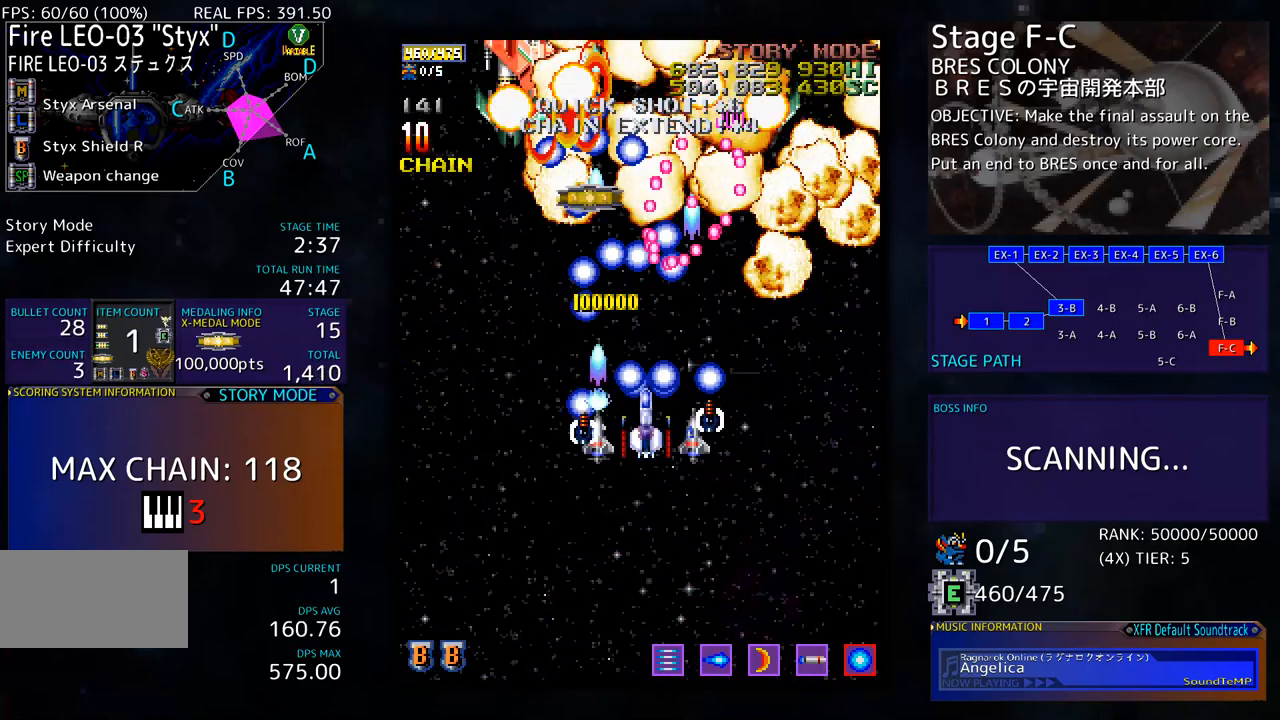
{"buttons": ["DPAD_DOWN", "DPAD_LEFT"], "events": [[101, "DPAD_LEFT", "down"], [368, "DPAD_DOWN", "up"], [418, "DPAD_DOWN", "down"], [418, "DPAD_LEFT", "up"], [451, "DPAD_LEFT", "down"]]}
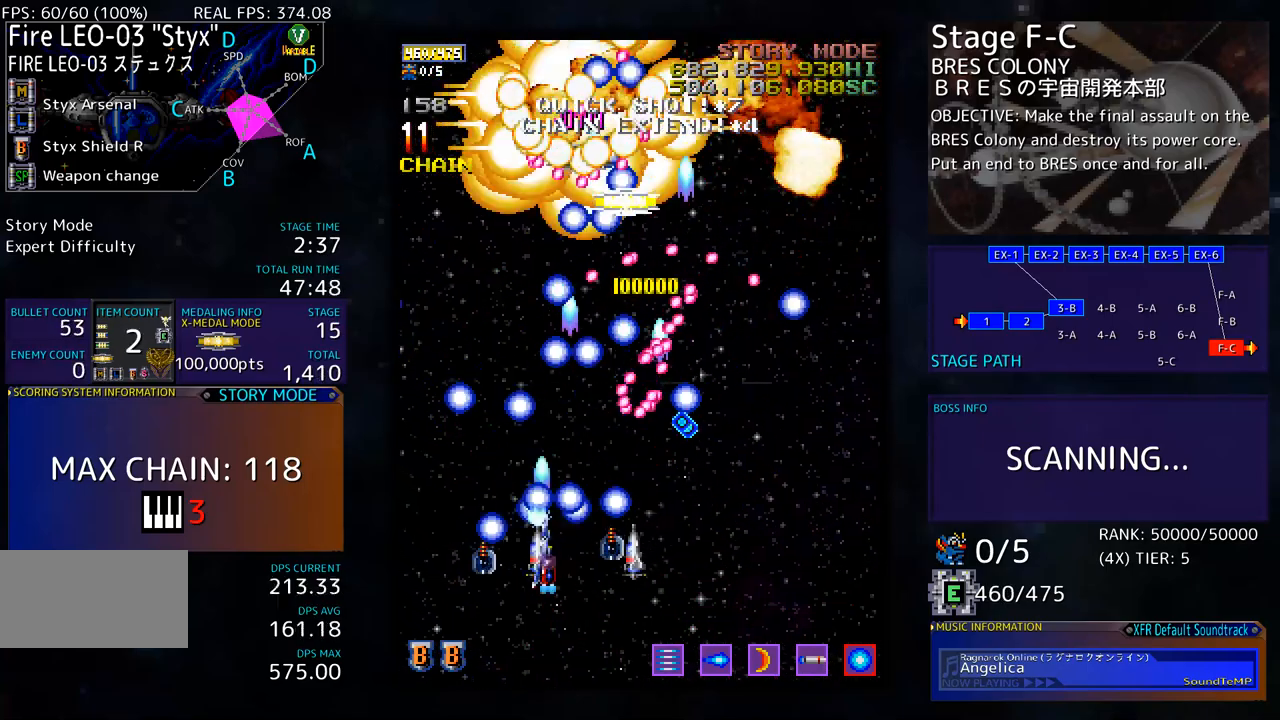
{"buttons": ["DPAD_UP", "DPAD_LEFT"], "events": [[50, "DPAD_DOWN", "up"], [183, "DPAD_UP", "down"]]}
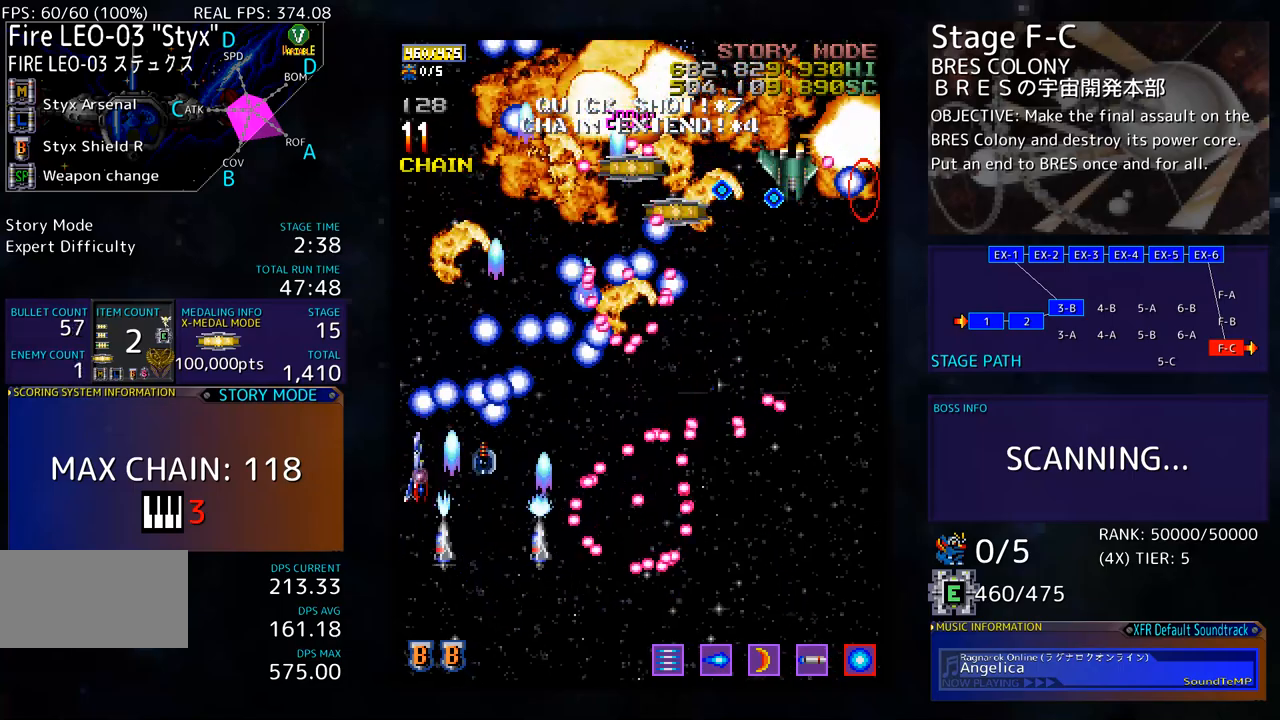
{"buttons": ["DPAD_UP", "DPAD_LEFT"], "events": [[217, "DPAD_UP", "up"], [234, "DPAD_DOWN", "down"], [234, "DPAD_LEFT", "up"], [317, "DPAD_LEFT", "down"], [351, "DPAD_DOWN", "up"], [367, "DPAD_UP", "down"]]}
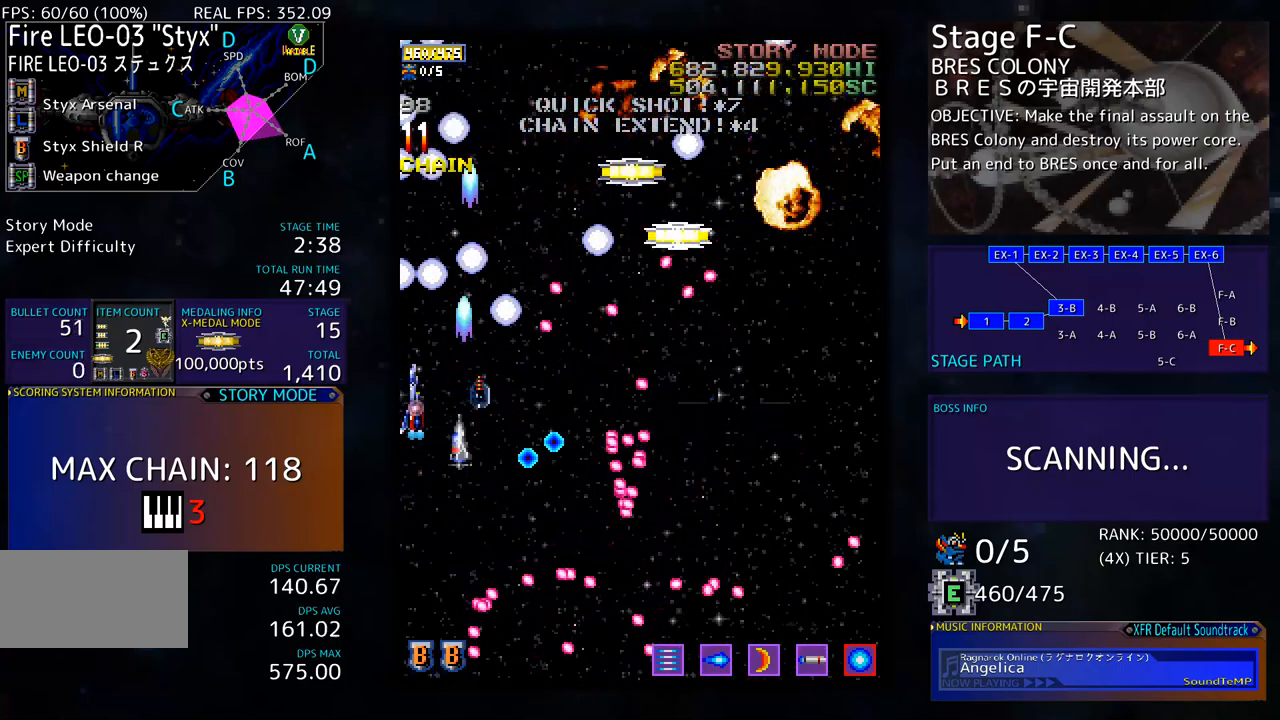
{"buttons": ["DPAD_RIGHT"], "events": [[217, "DPAD_LEFT", "up"], [267, "DPAD_RIGHT", "down"], [501, "DPAD_UP", "up"]]}
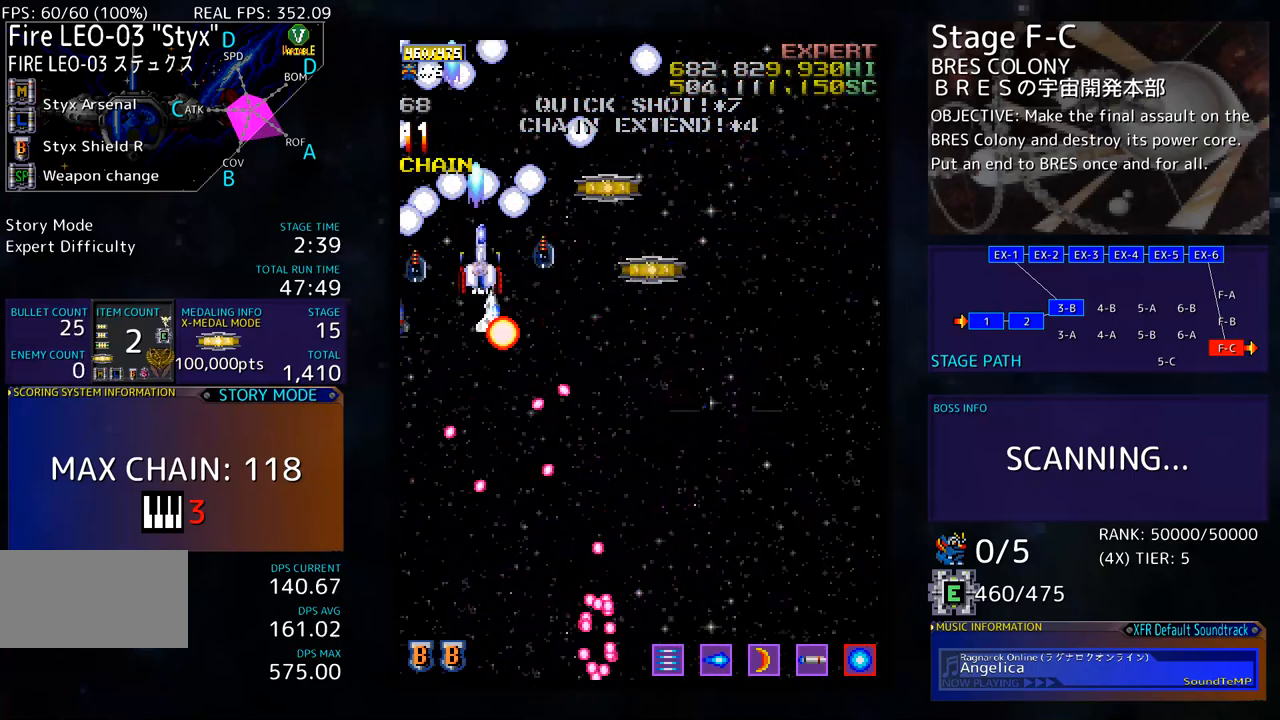
{"buttons": ["DPAD_UP", "DPAD_LEFT"], "events": [[50, "DPAD_DOWN", "down"], [267, "DPAD_DOWN", "up"], [317, "DPAD_UP", "down"], [368, "DPAD_RIGHT", "up"], [468, "DPAD_LEFT", "down"]]}
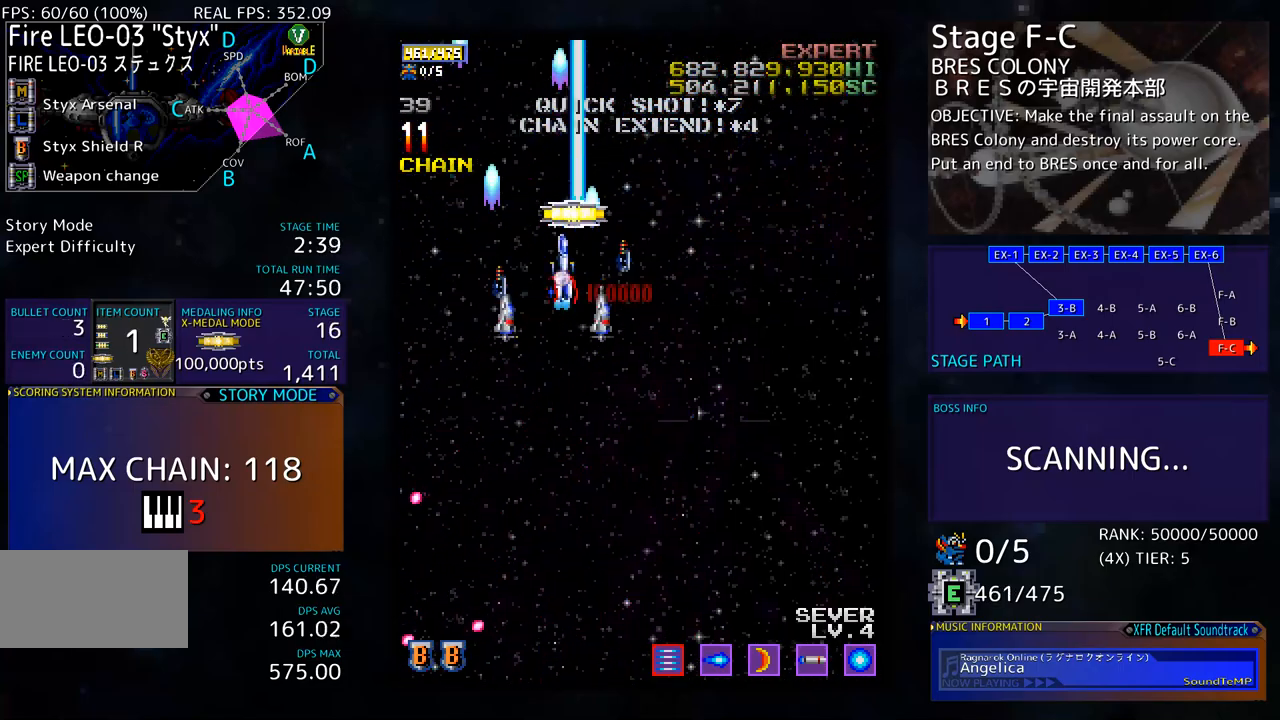
{"buttons": ["DPAD_LEFT"], "events": [[66, "DPAD_LEFT", "up"], [116, "DPAD_UP", "up"], [133, "DPAD_DOWN", "down"], [167, "DPAD_LEFT", "down"], [334, "DPAD_LEFT", "up"], [367, "DPAD_RIGHT", "down"], [417, "DPAD_RIGHT", "up"], [451, "DPAD_DOWN", "up"], [451, "DPAD_LEFT", "down"]]}
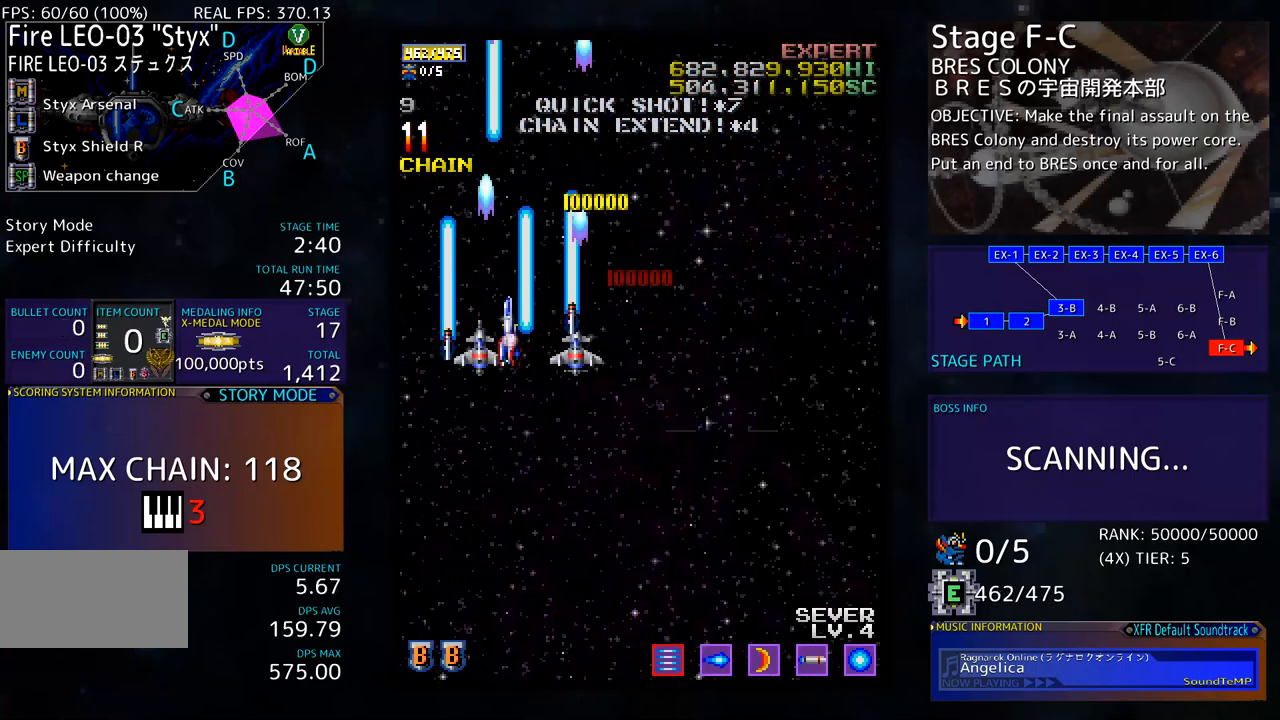
{"buttons": [], "events": [[33, "DPAD_LEFT", "up"]]}
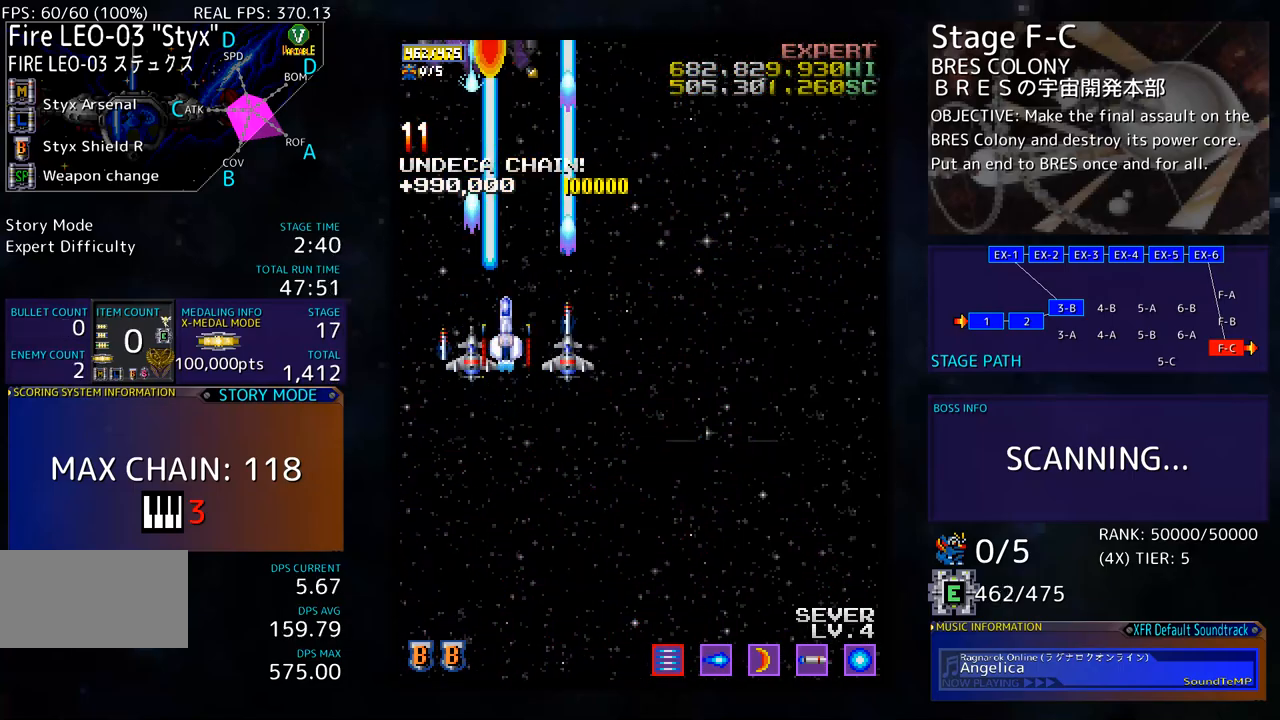
{"buttons": ["DPAD_DOWN", "DPAD_RIGHT"], "events": [[17, "DPAD_DOWN", "down"], [33, "DPAD_RIGHT", "down"], [100, "DPAD_DOWN", "up"], [100, "DPAD_RIGHT", "up"], [317, "DPAD_UP", "down"], [434, "DPAD_RIGHT", "down"], [451, "DPAD_UP", "up"], [484, "DPAD_DOWN", "down"]]}
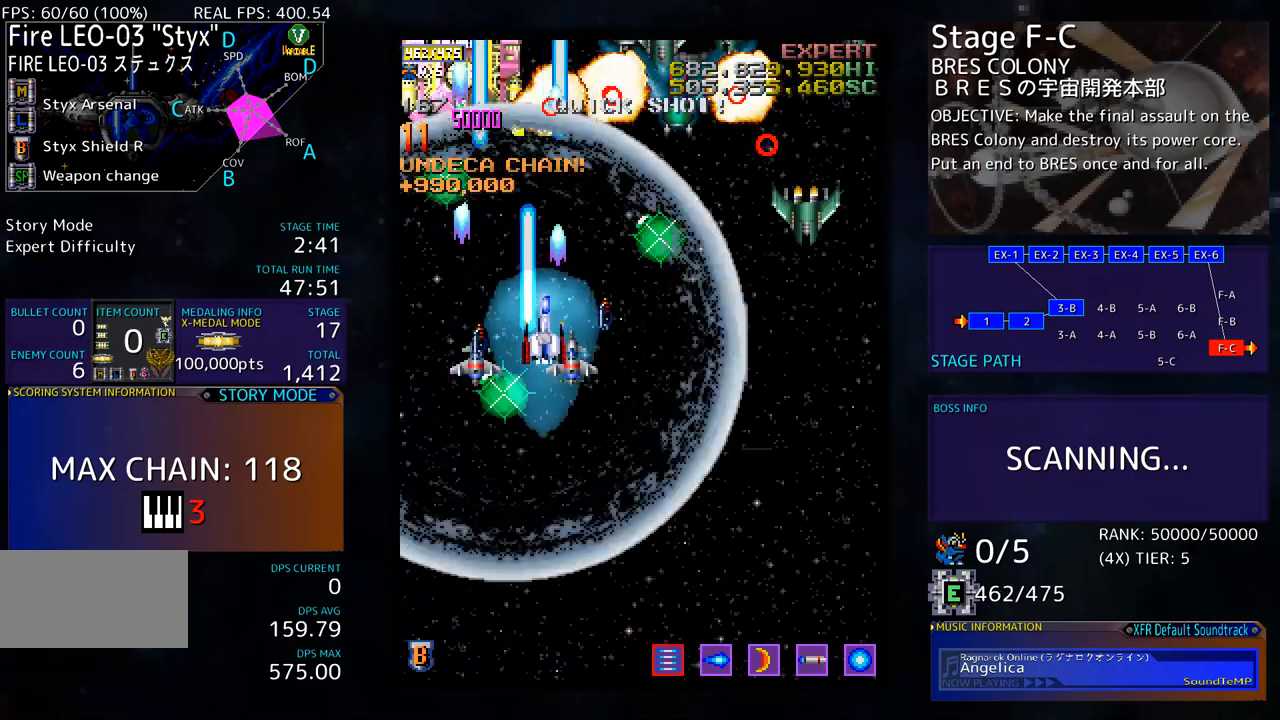
{"buttons": ["DPAD_DOWN"], "events": [[17, "DPAD_RIGHT", "up"], [84, "DPAD_RIGHT", "down"], [317, "DPAD_DOWN", "up"], [401, "DPAD_DOWN", "down"], [451, "DPAD_RIGHT", "up"]]}
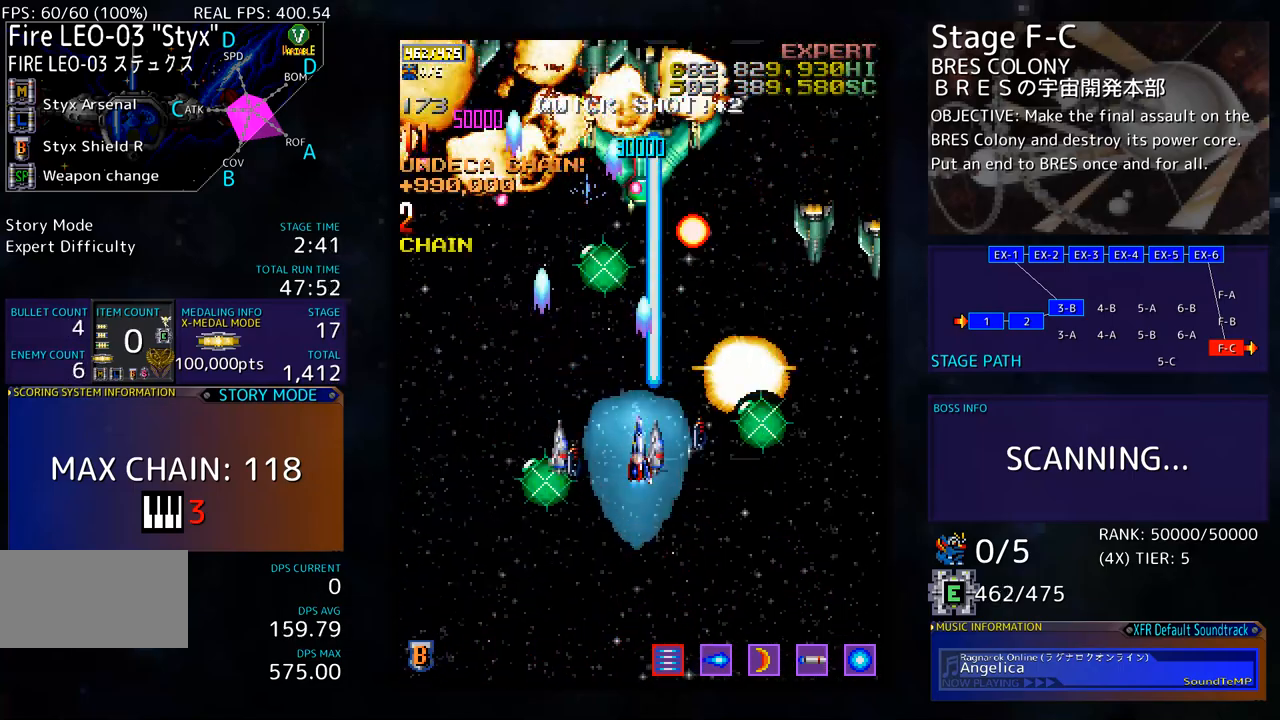
{"buttons": ["DPAD_UP", "DPAD_RIGHT"], "events": [[67, "DPAD_RIGHT", "down"], [234, "DPAD_DOWN", "up"], [368, "DPAD_DOWN", "down"], [434, "DPAD_DOWN", "up"], [485, "DPAD_UP", "down"]]}
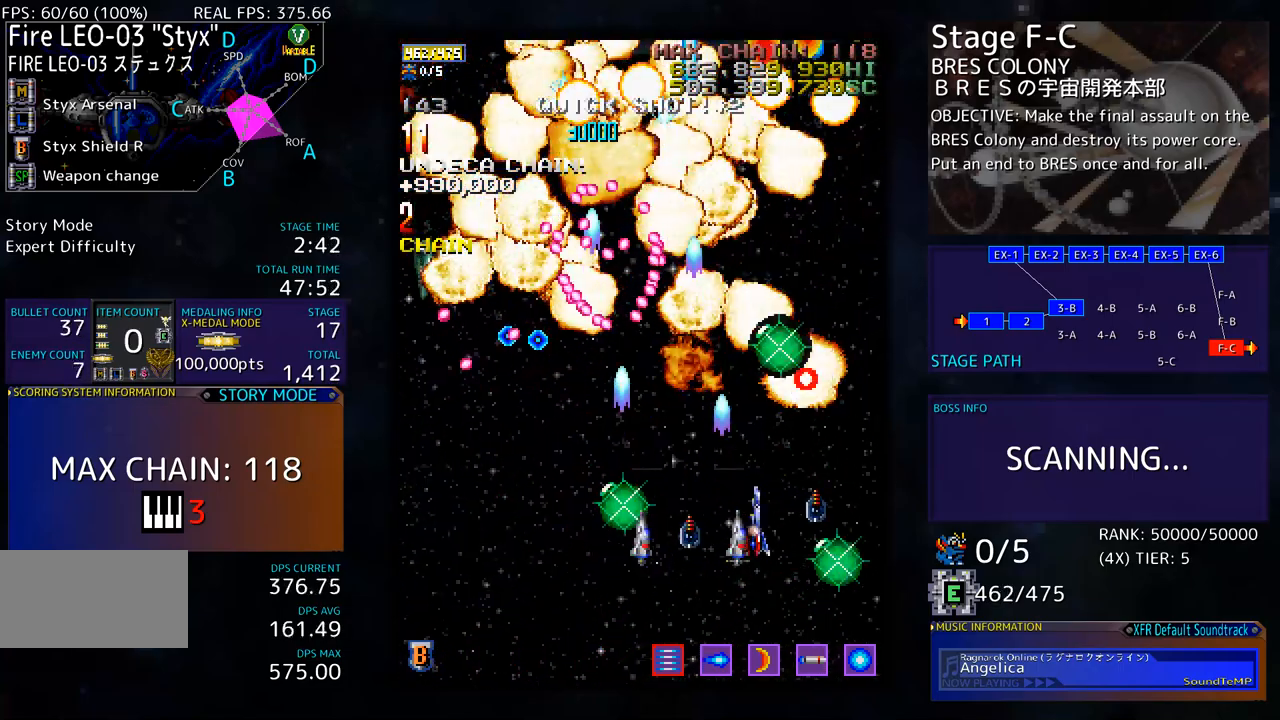
{"buttons": [], "events": [[184, "DPAD_RIGHT", "up"], [284, "DPAD_UP", "up"]]}
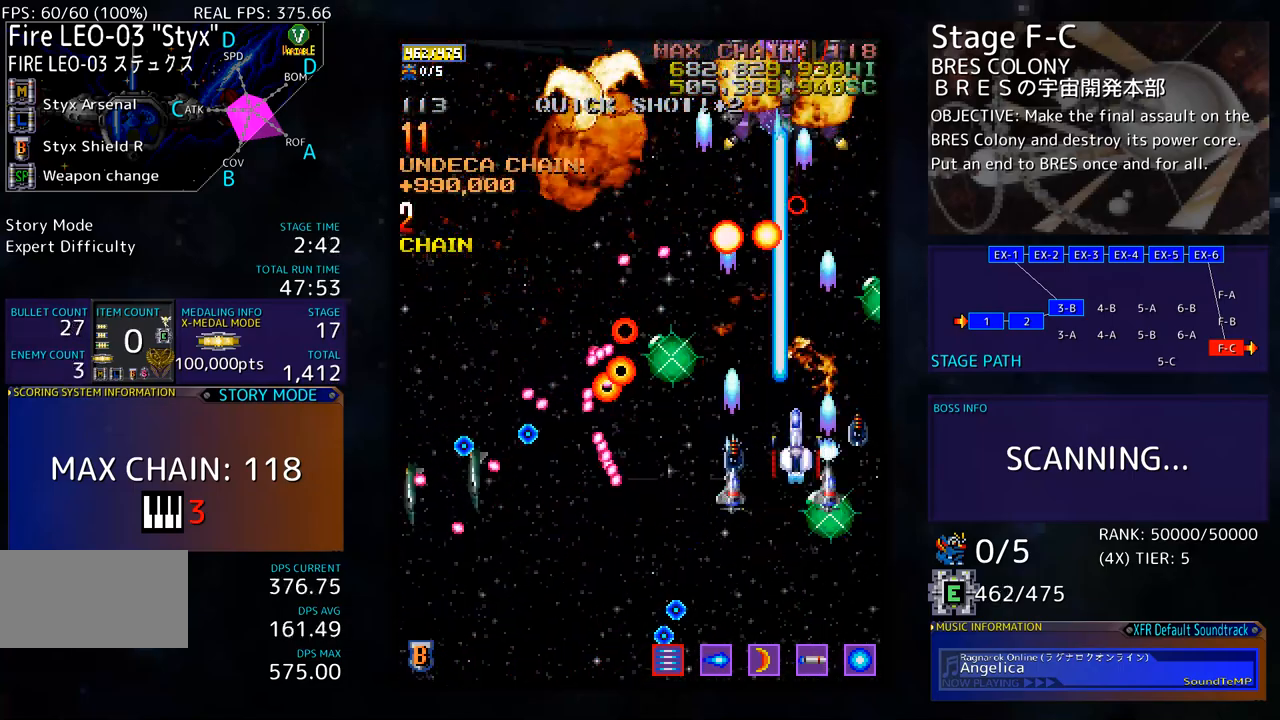
{"buttons": ["DPAD_DOWN"], "events": [[502, "DPAD_DOWN", "down"]]}
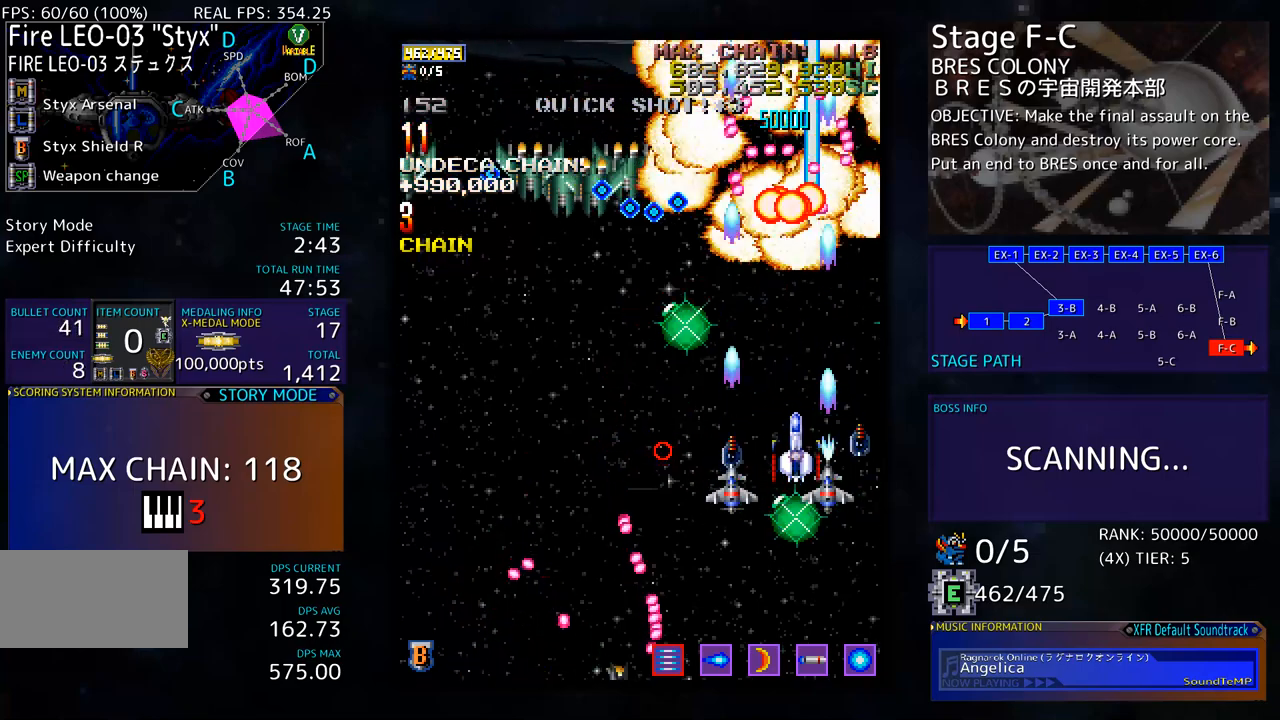
{"buttons": ["DPAD_DOWN", "DPAD_LEFT"], "events": [[16, "DPAD_LEFT", "down"], [150, "DPAD_DOWN", "up"], [217, "DPAD_DOWN", "down"], [250, "DPAD_DOWN", "up"], [401, "DPAD_DOWN", "down"]]}
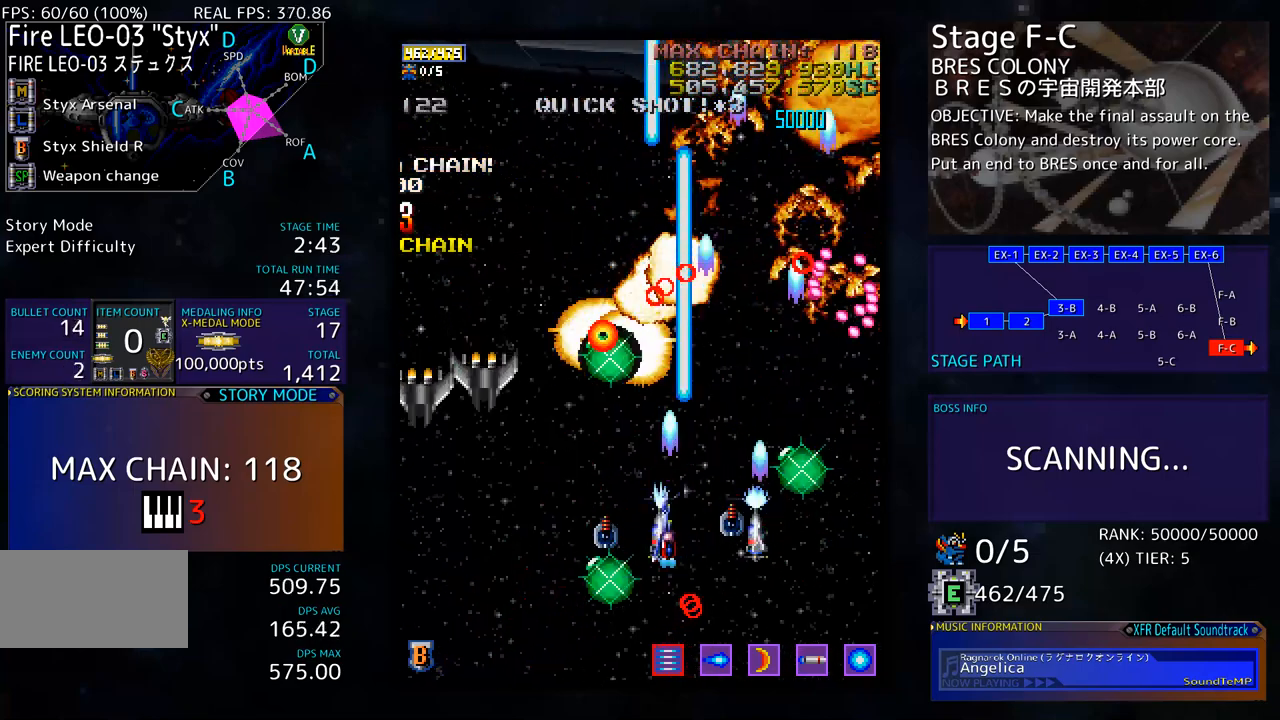
{"buttons": ["DPAD_DOWN", "DPAD_RIGHT"], "events": [[300, "DPAD_LEFT", "up"], [317, "DPAD_RIGHT", "down"]]}
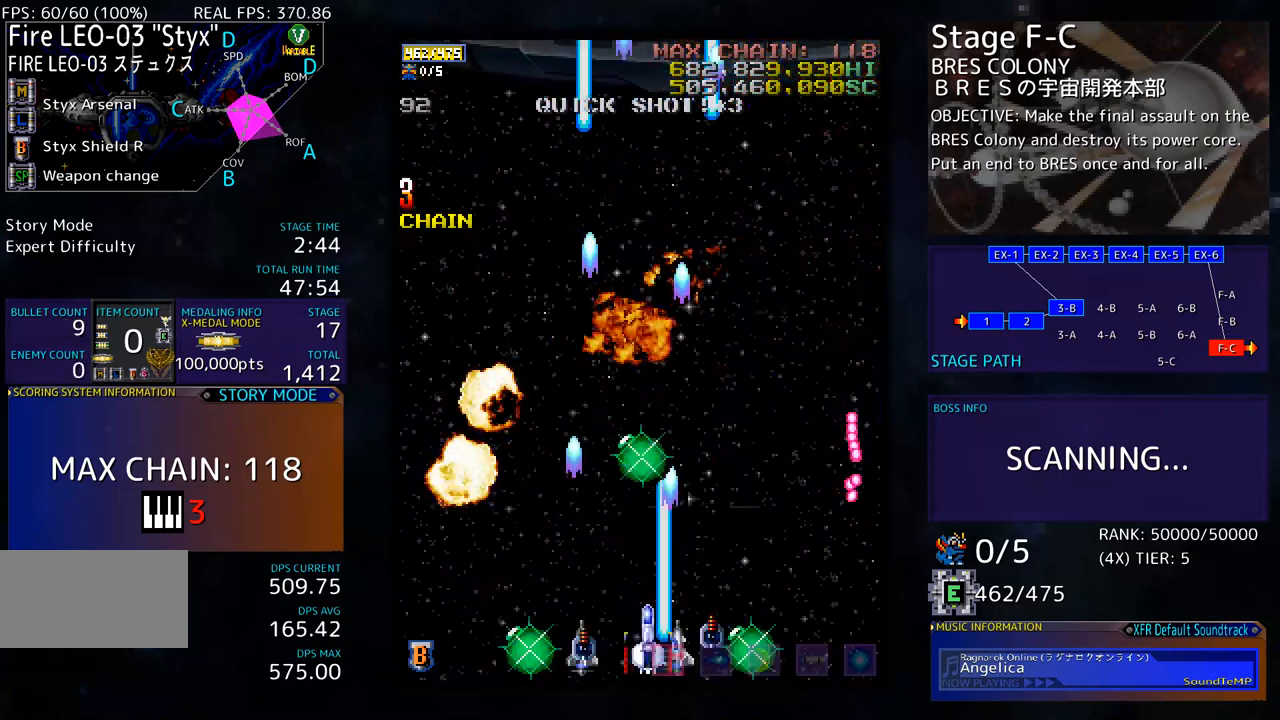
{"buttons": [], "events": [[17, "DPAD_RIGHT", "up"], [33, "DPAD_DOWN", "up"], [100, "DPAD_LEFT", "down"], [100, "DPAD_UP", "down"], [150, "DPAD_LEFT", "up"], [484, "DPAD_UP", "up"]]}
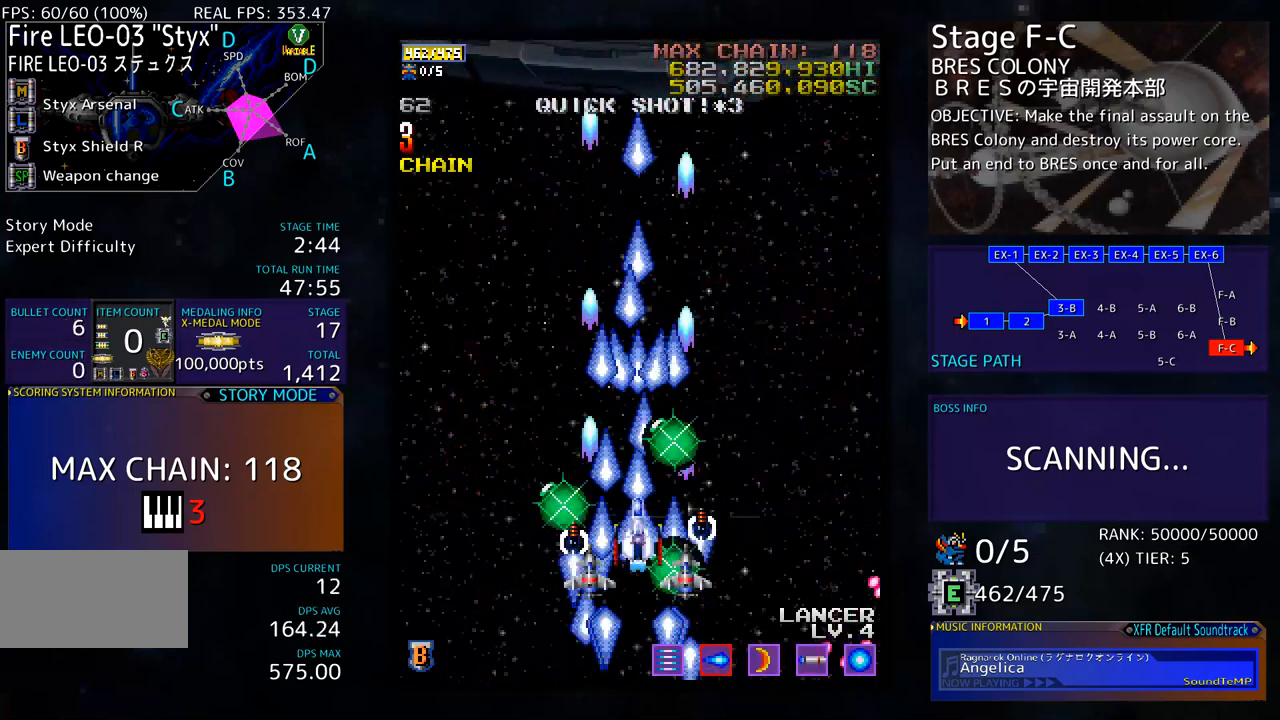
{"buttons": [], "events": []}
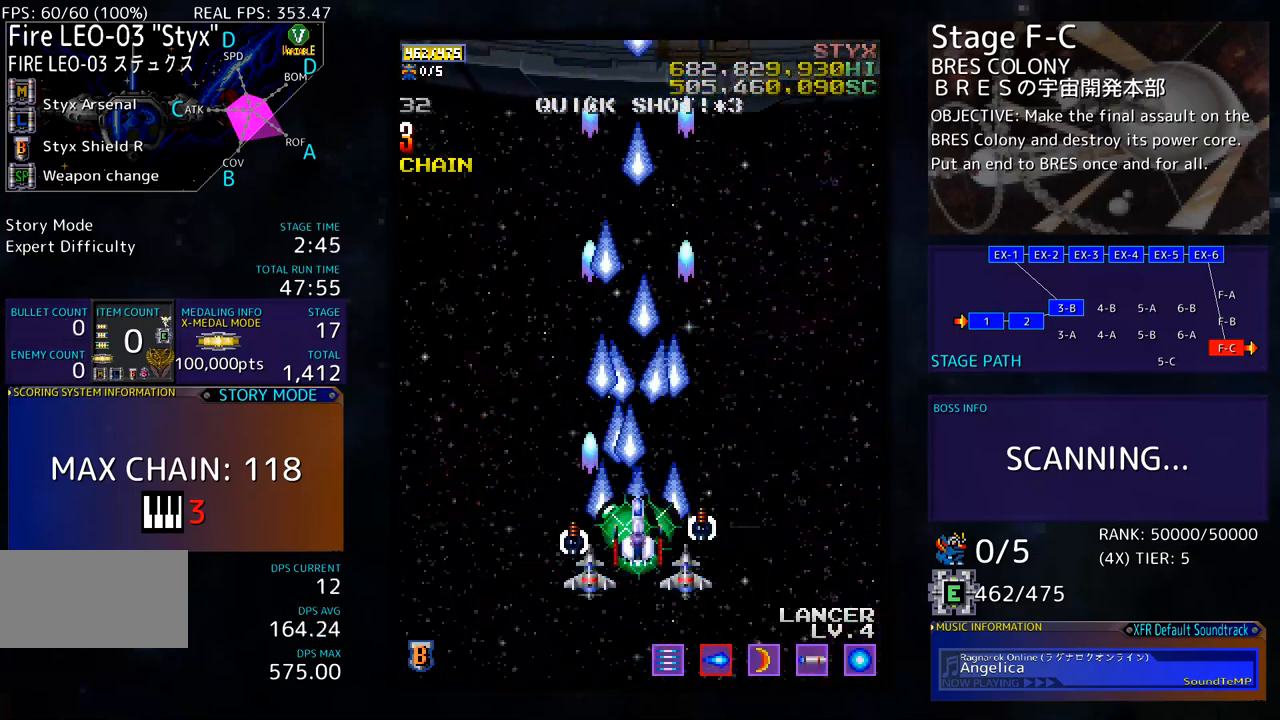
{"buttons": [], "events": []}
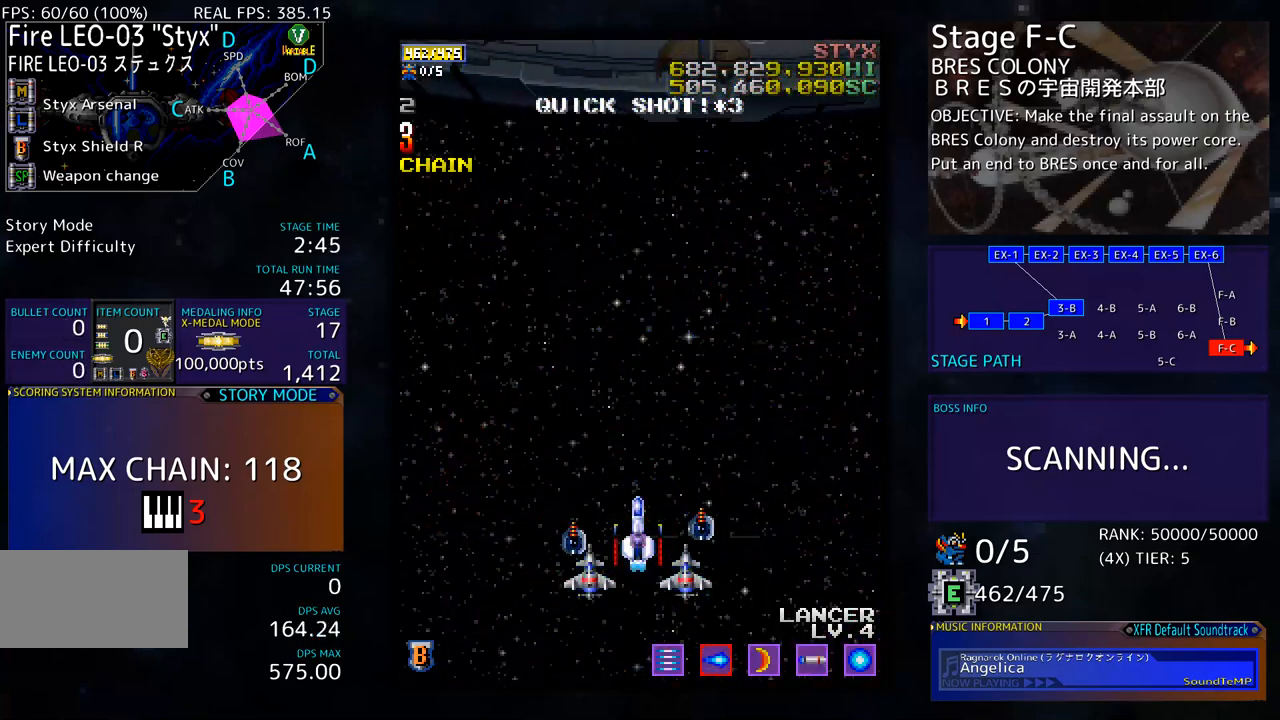
{"buttons": [], "events": []}
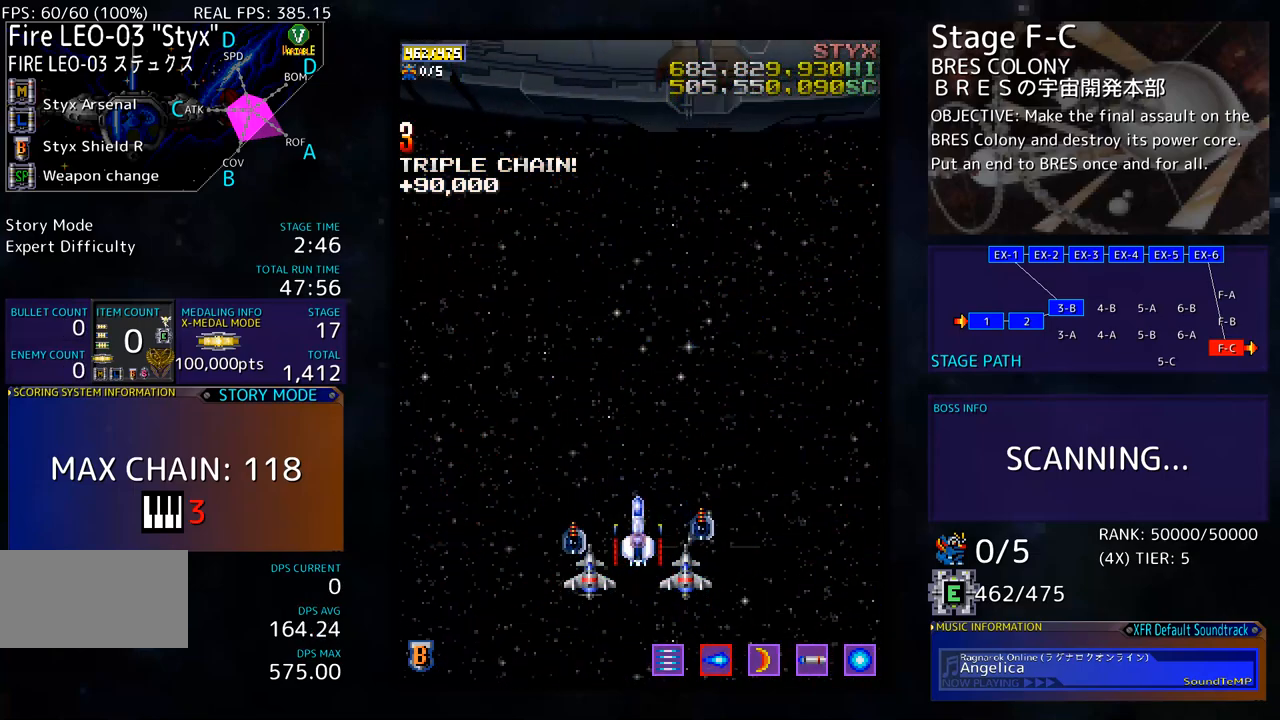
{"buttons": [], "events": []}
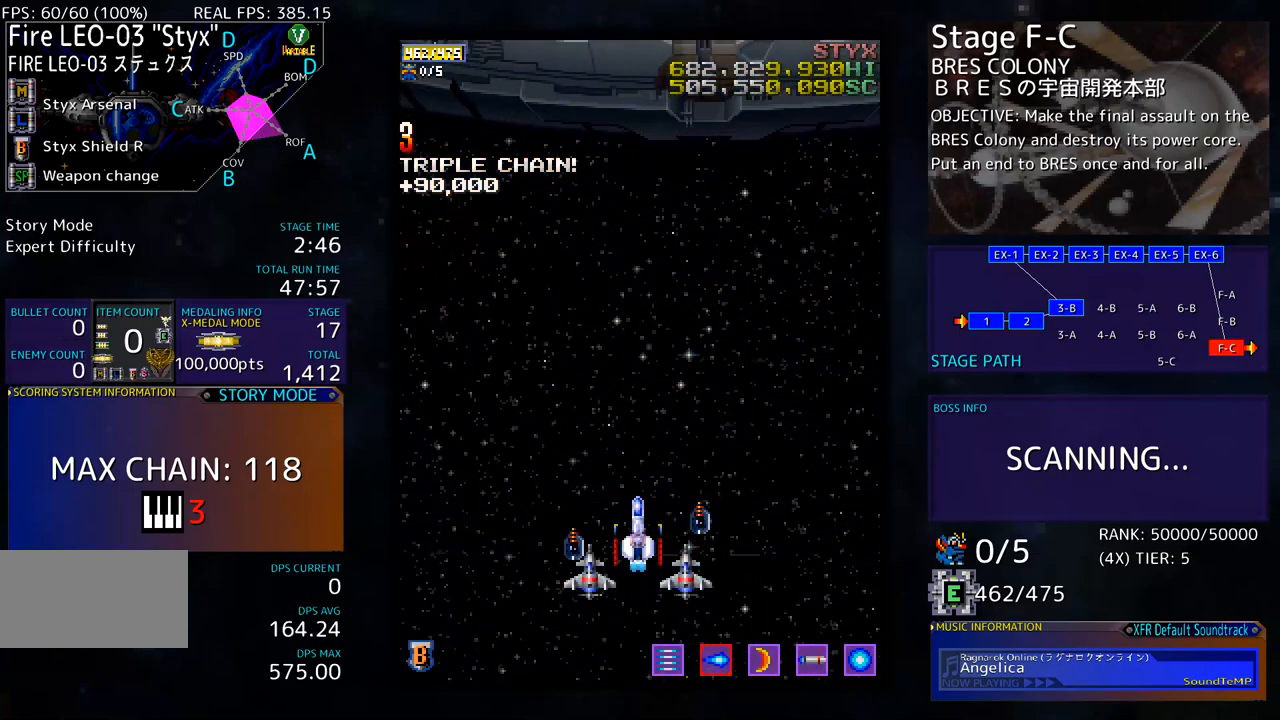
{"buttons": [], "events": []}
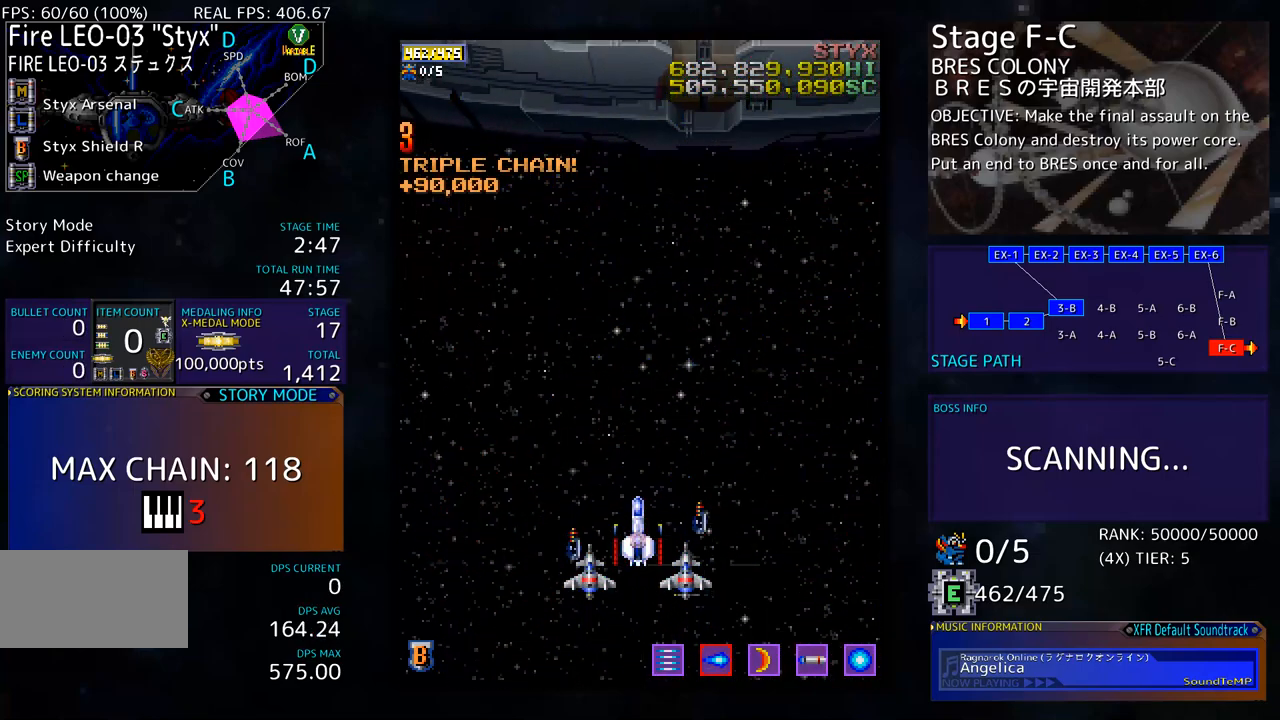
{"buttons": [], "events": []}
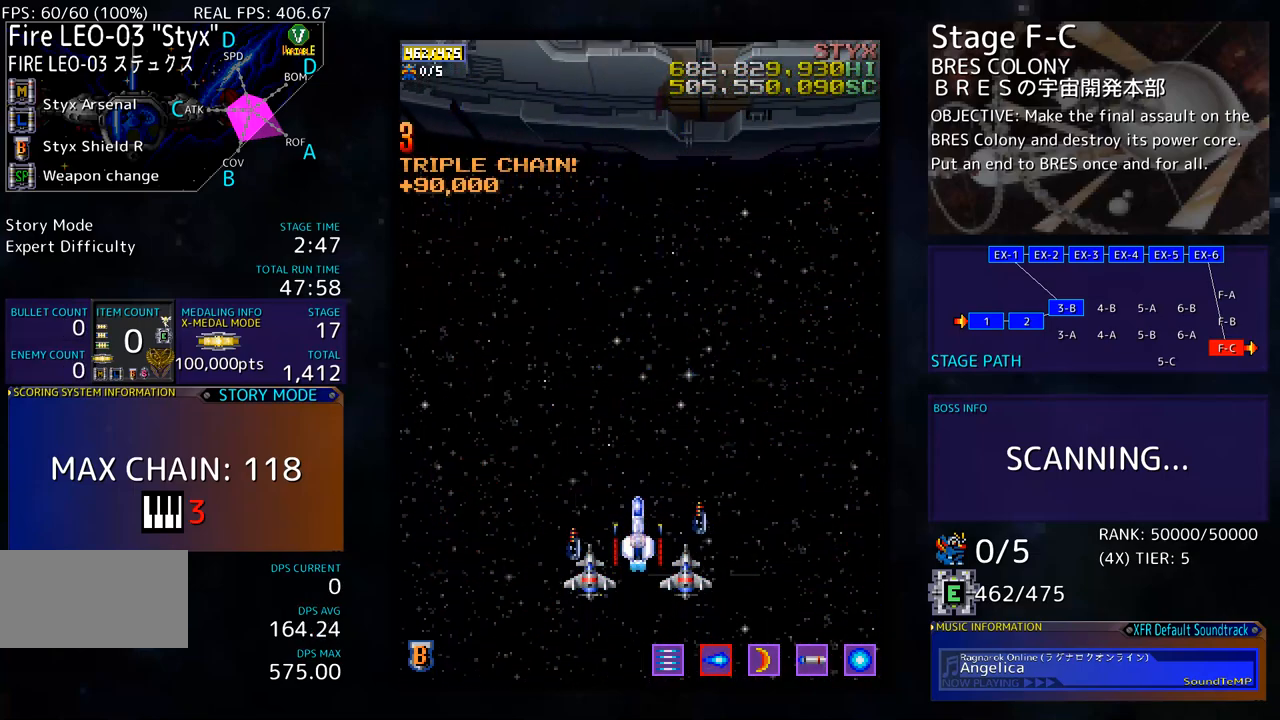
{"buttons": [], "events": []}